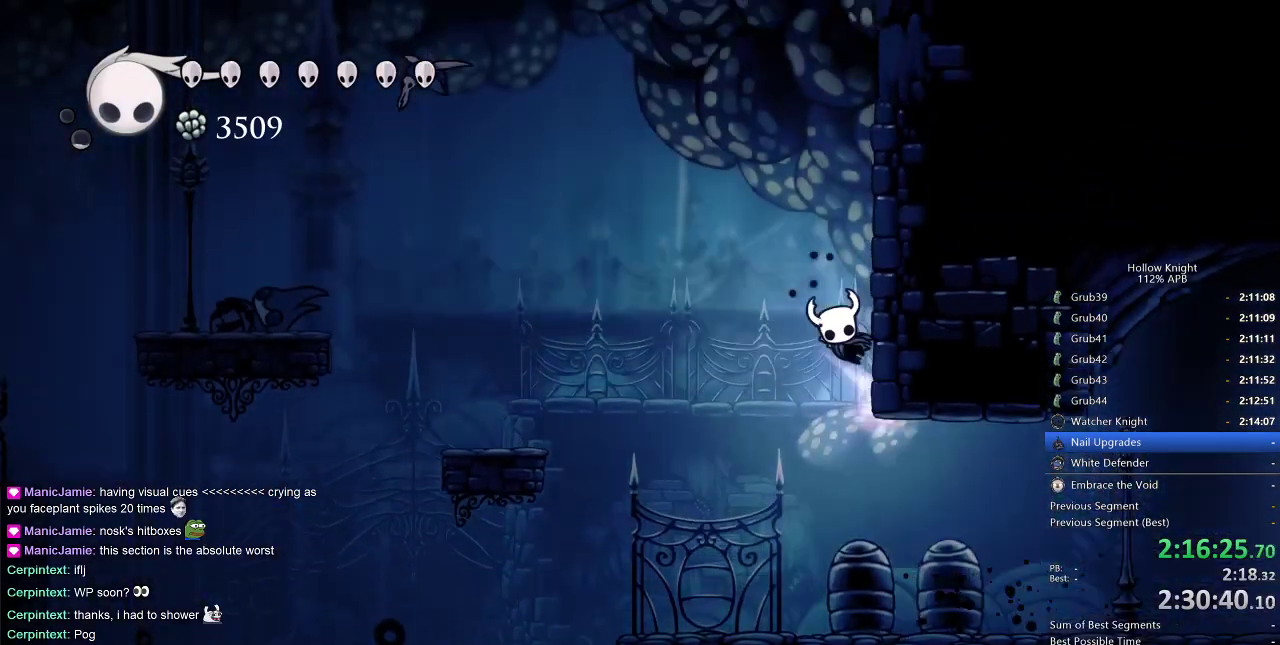
Gameplay with keyboard; each line is a JSON object with the keys held at the frame after it. "events" lists presses ("down") and releases ("up") of "cdash", "dash", "dnail", "down", "heal", "inv", "jump", "left", "nail", "right", "spell" and "up" between this image and that frame as [ms after this image, input, new state], when the widget could be followed in between. No other keys are recorded. Mouse input is not recorded. Key names are as the overlay labels them; some are game actions (e.g. jump) rather than physical keys.
{"keys": ["jump", "right"], "events": [[283, "jump", "up"], [317, "jump", "down"]]}
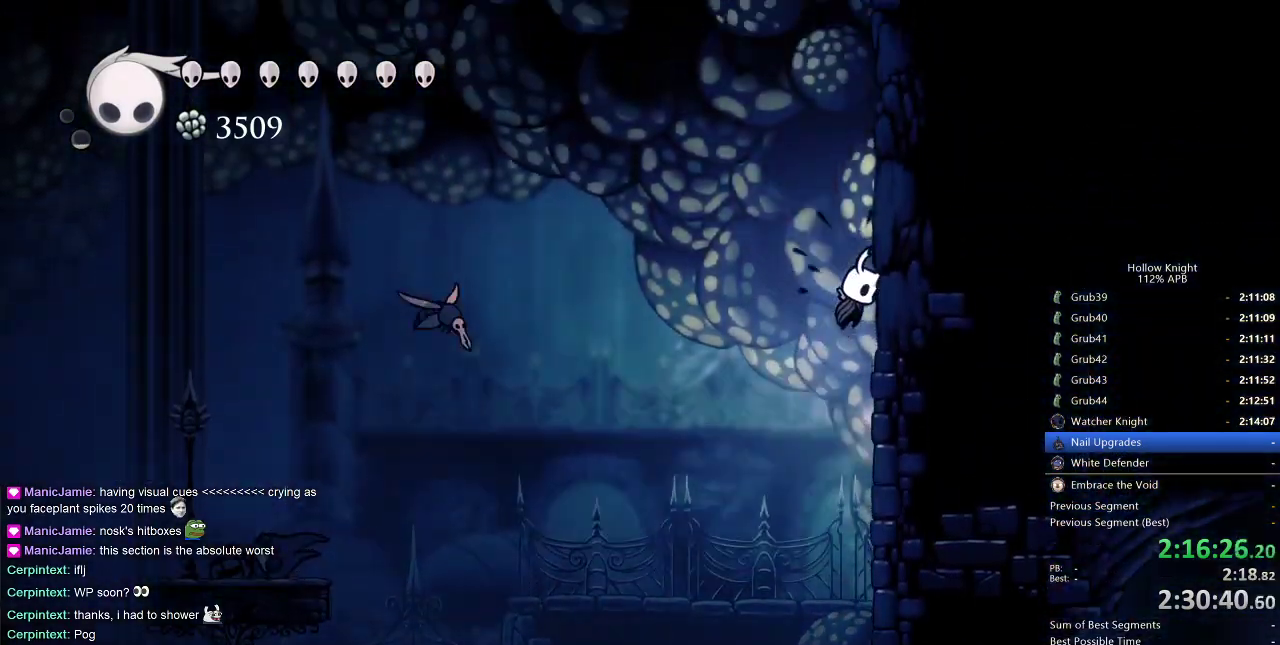
{"keys": ["jump", "right"], "events": [[100, "jump", "up"], [150, "jump", "down"], [433, "jump", "up"], [483, "jump", "down"]]}
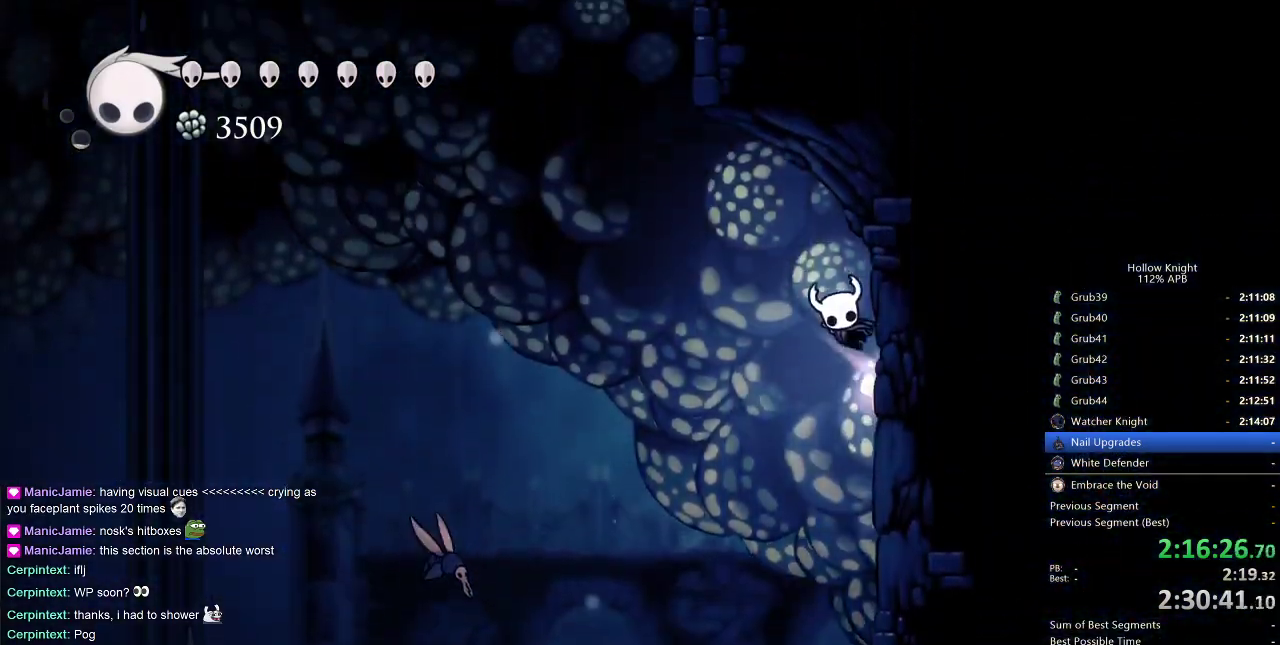
{"keys": ["jump", "left"], "events": [[217, "jump", "up"], [300, "left", "down"], [350, "right", "up"], [400, "jump", "down"]]}
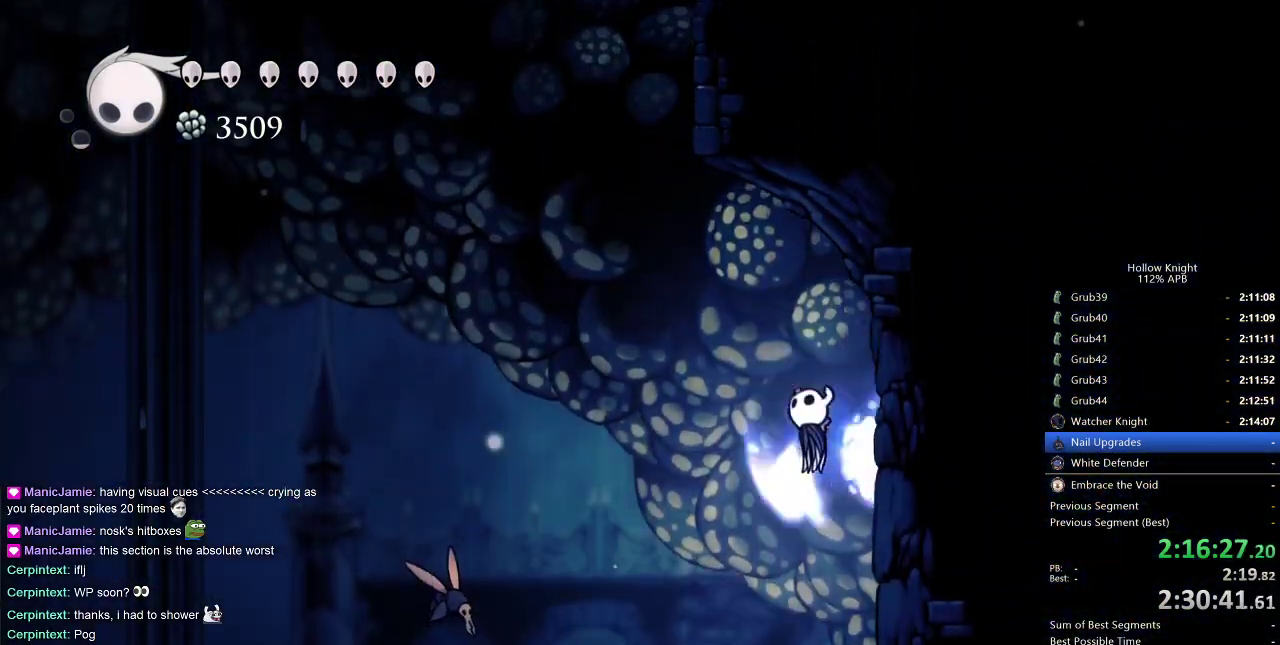
{"keys": ["right"], "events": [[267, "jump", "up"], [267, "right", "down"], [317, "left", "up"]]}
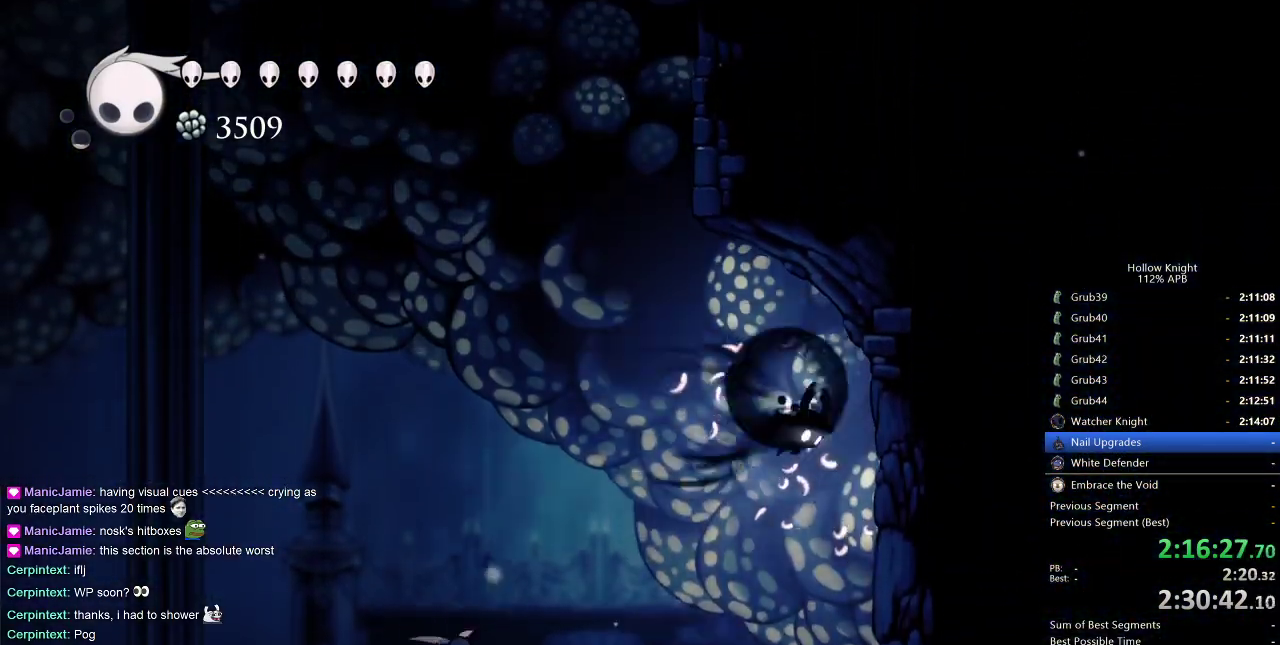
{"keys": ["jump", "left"], "events": [[17, "dash", "down"], [150, "dash", "up"], [300, "jump", "down"], [300, "left", "down"], [383, "right", "up"]]}
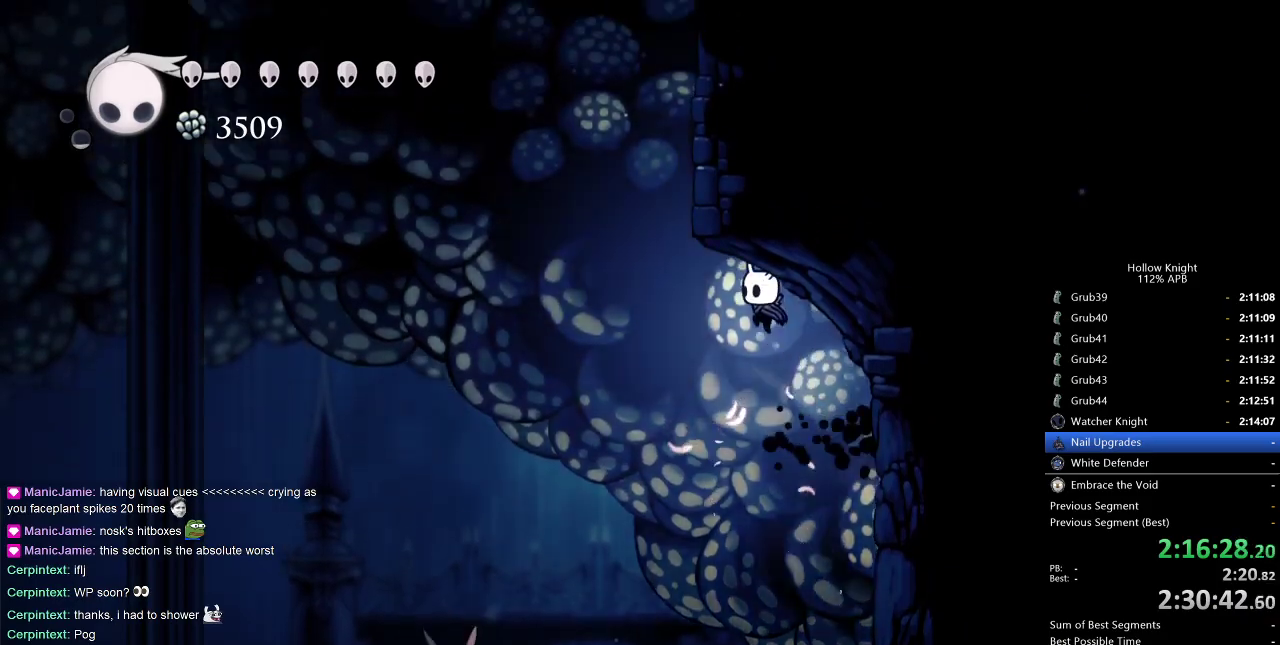
{"keys": ["right"], "events": [[117, "jump", "up"], [167, "jump", "down"], [350, "left", "up"], [350, "right", "down"], [500, "jump", "up"]]}
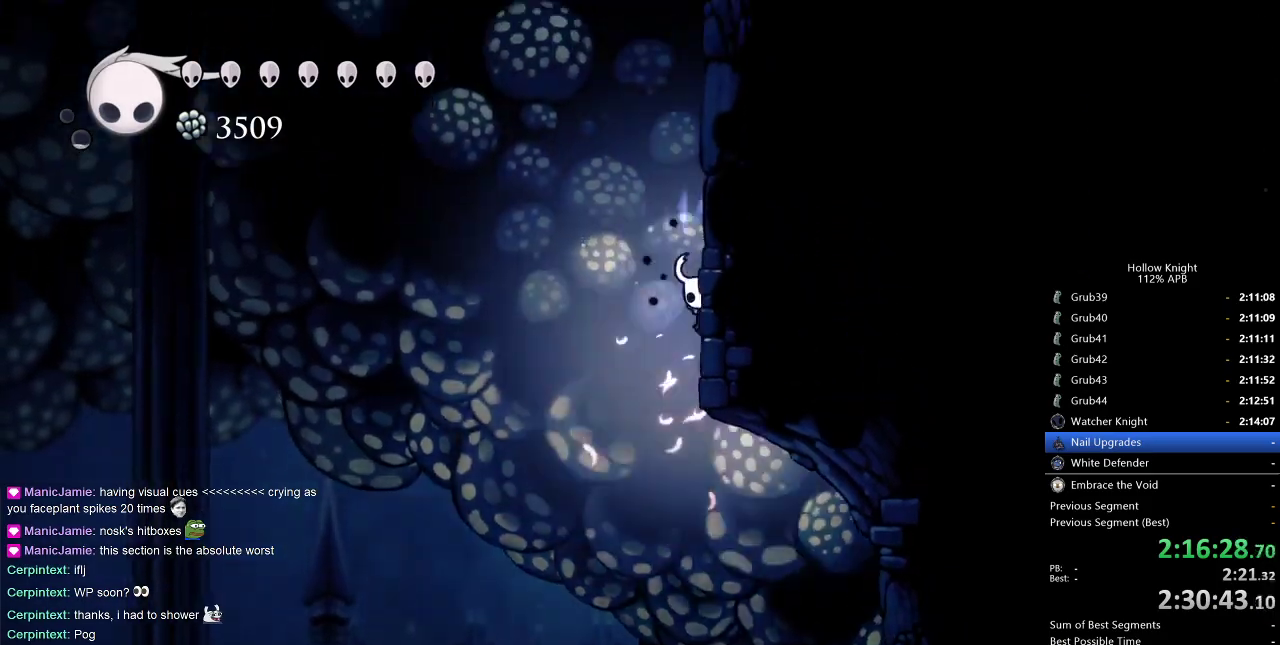
{"keys": ["jump", "right"], "events": [[83, "jump", "down"], [367, "jump", "up"], [417, "jump", "down"]]}
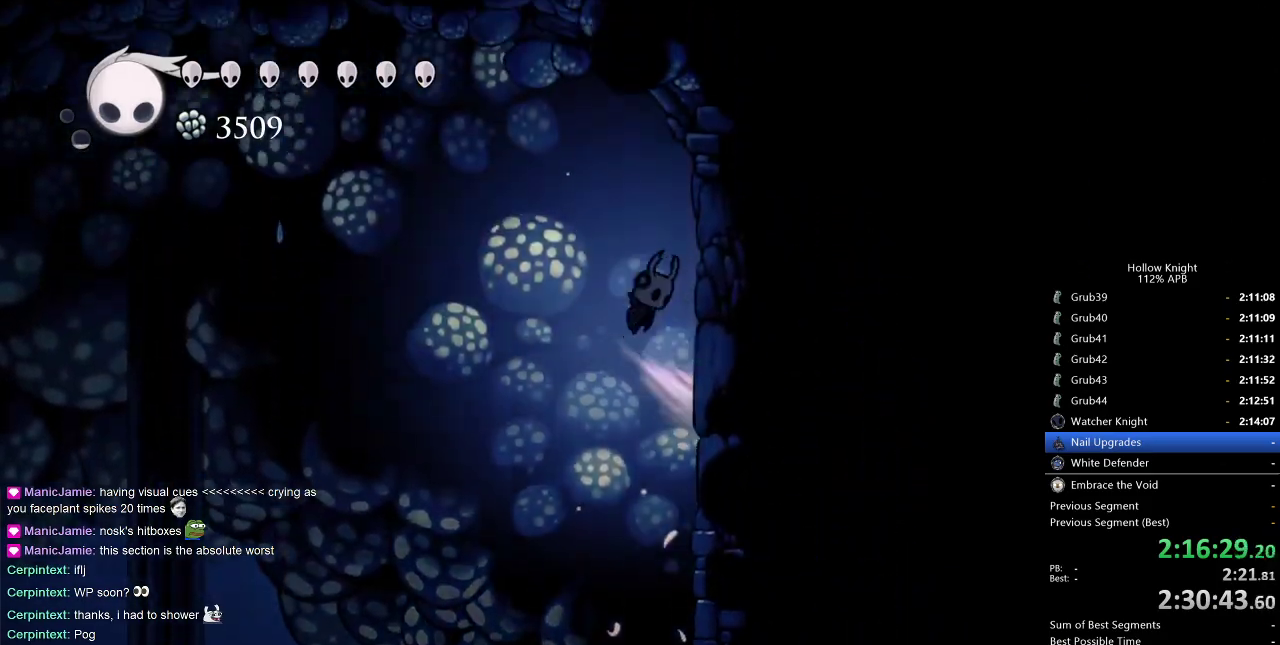
{"keys": ["cdash", "right"], "events": [[250, "jump", "up"], [300, "cdash", "down"]]}
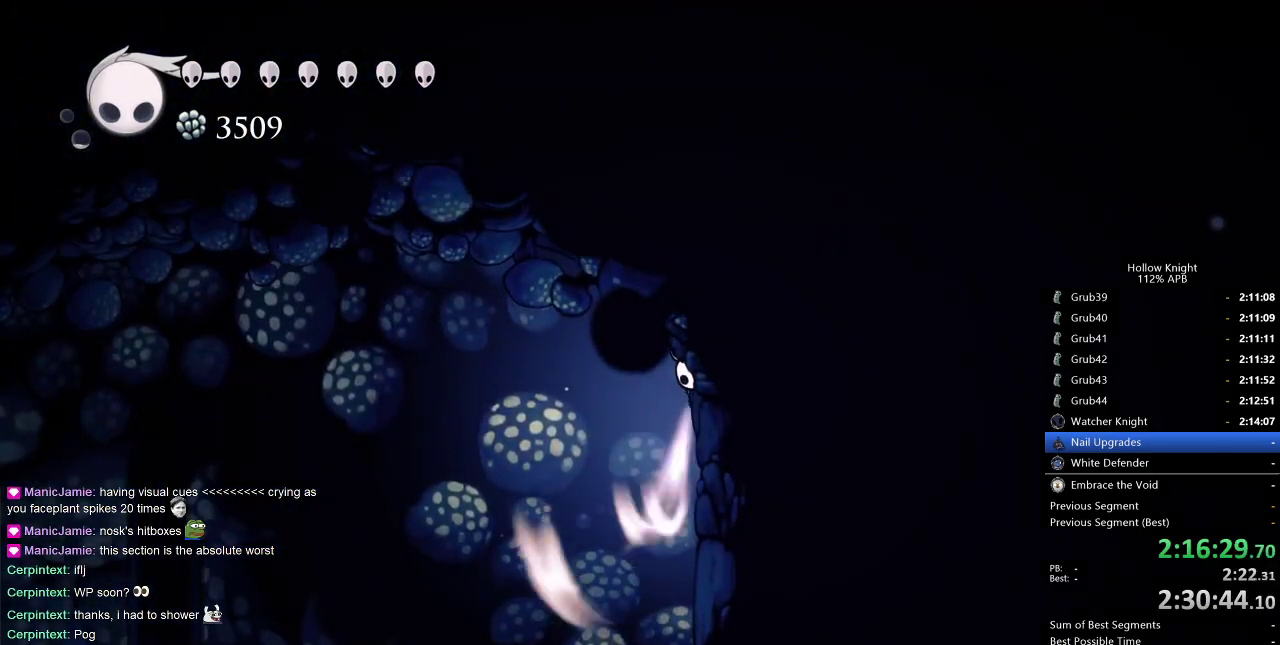
{"keys": ["cdash", "right"], "events": []}
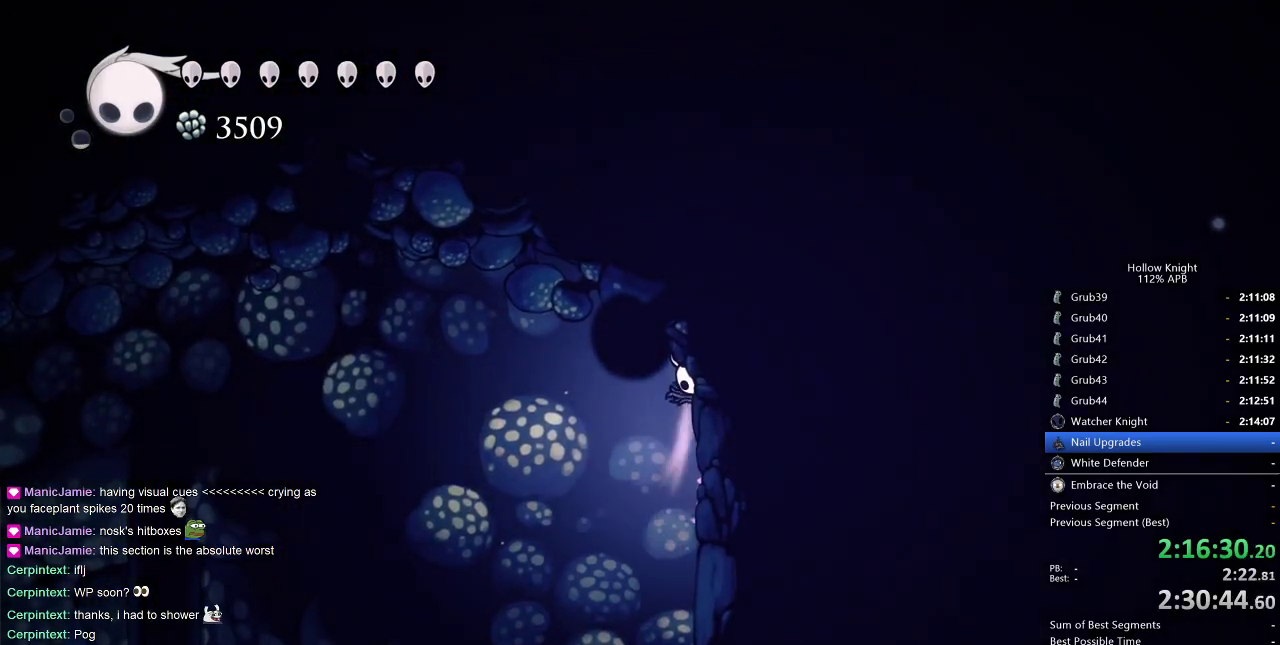
{"keys": ["left"], "events": [[183, "cdash", "up"], [267, "left", "down"], [267, "right", "up"]]}
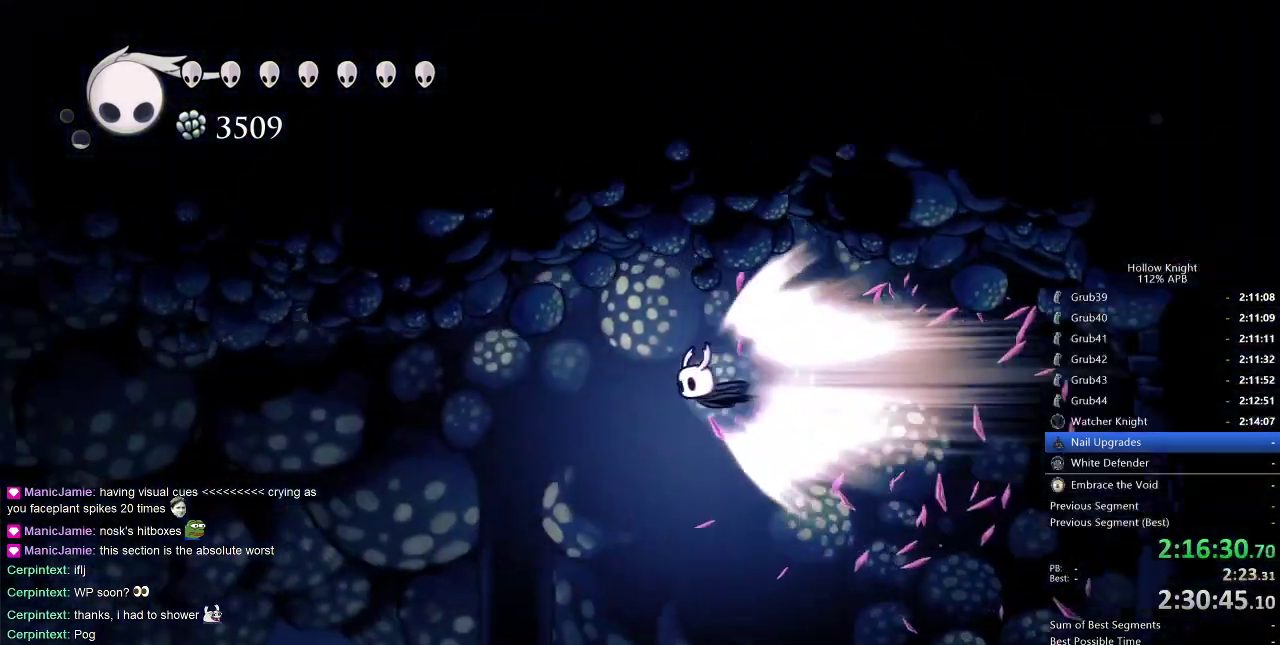
{"keys": ["left"], "events": []}
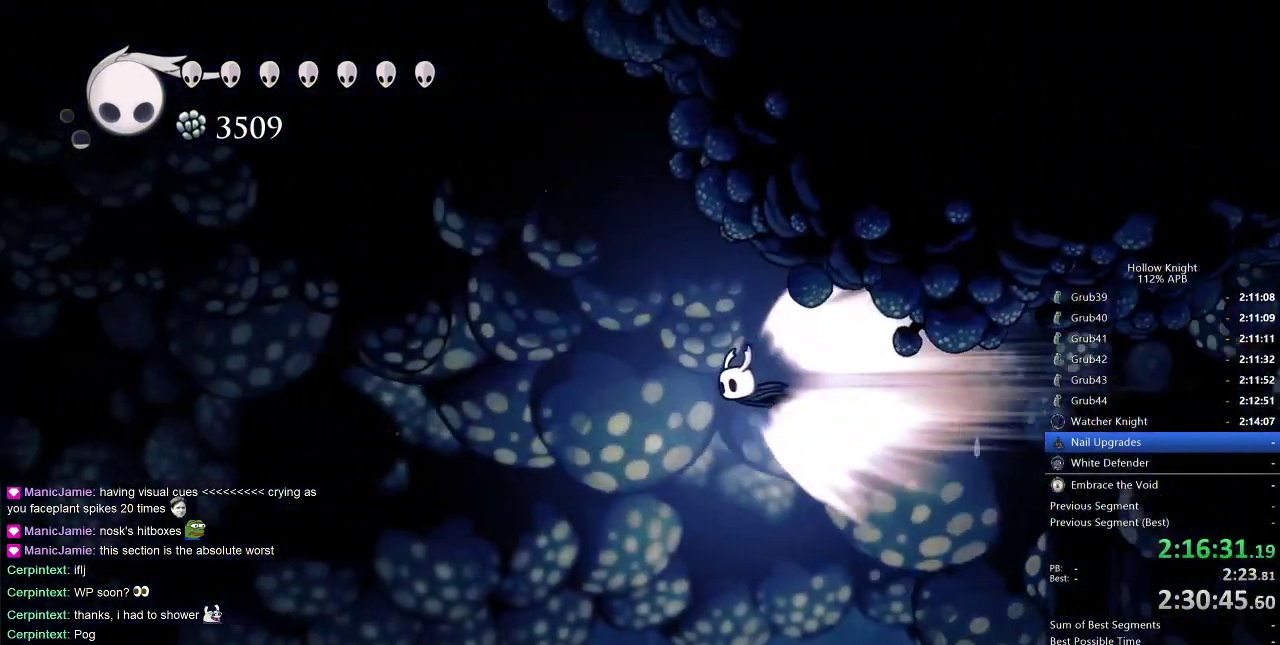
{"keys": ["left"], "events": []}
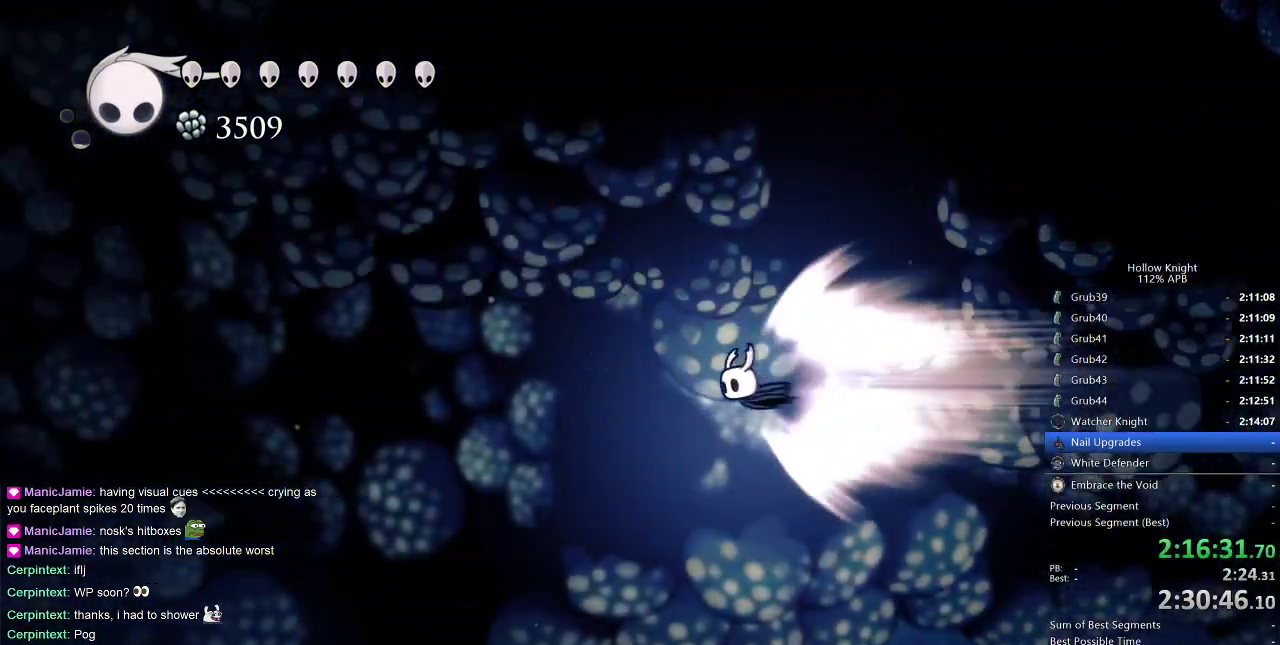
{"keys": ["left"], "events": []}
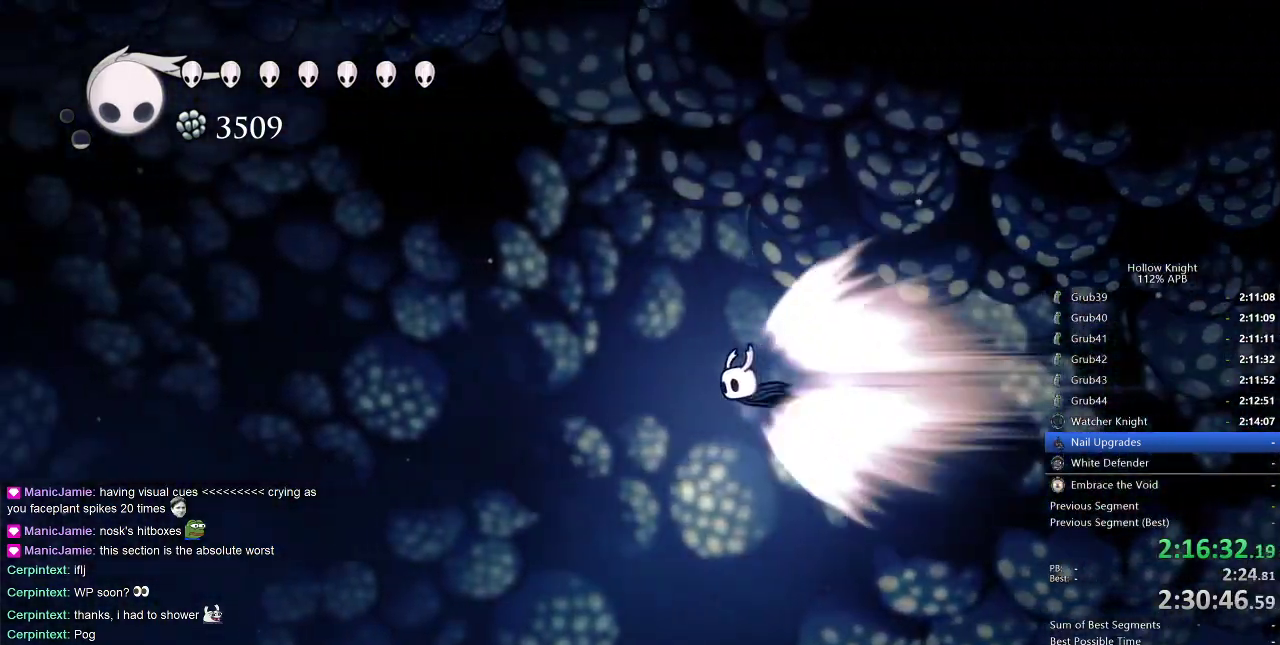
{"keys": ["left"], "events": []}
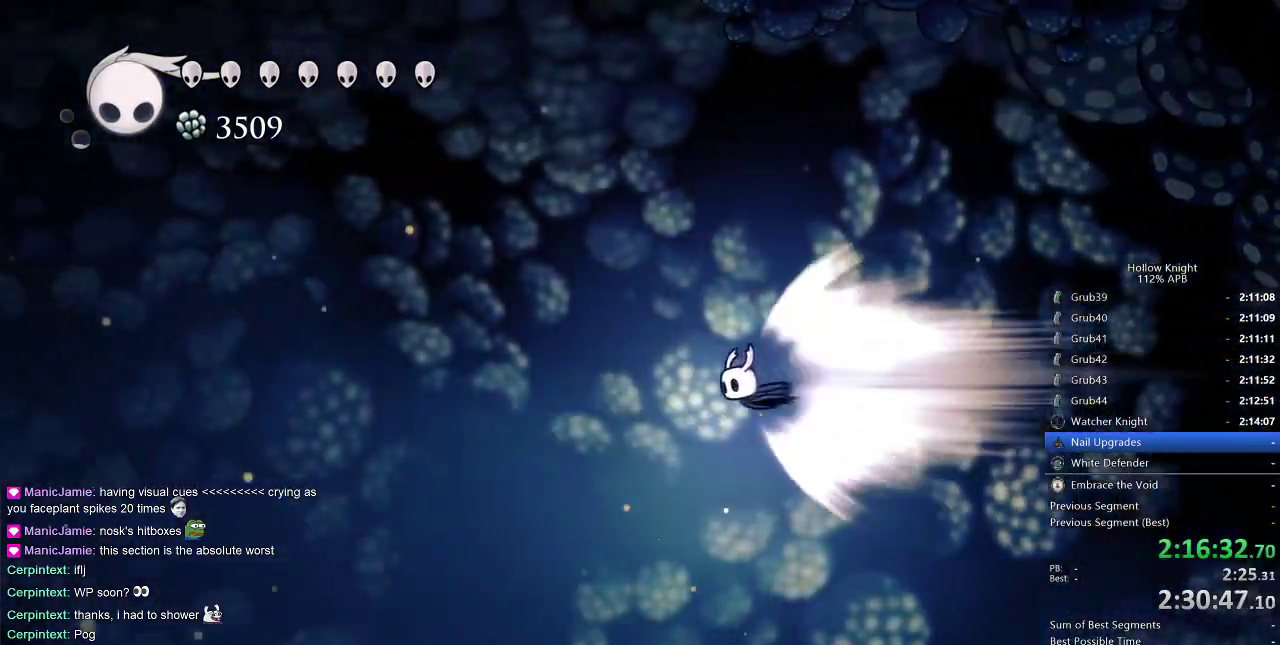
{"keys": ["left"], "events": []}
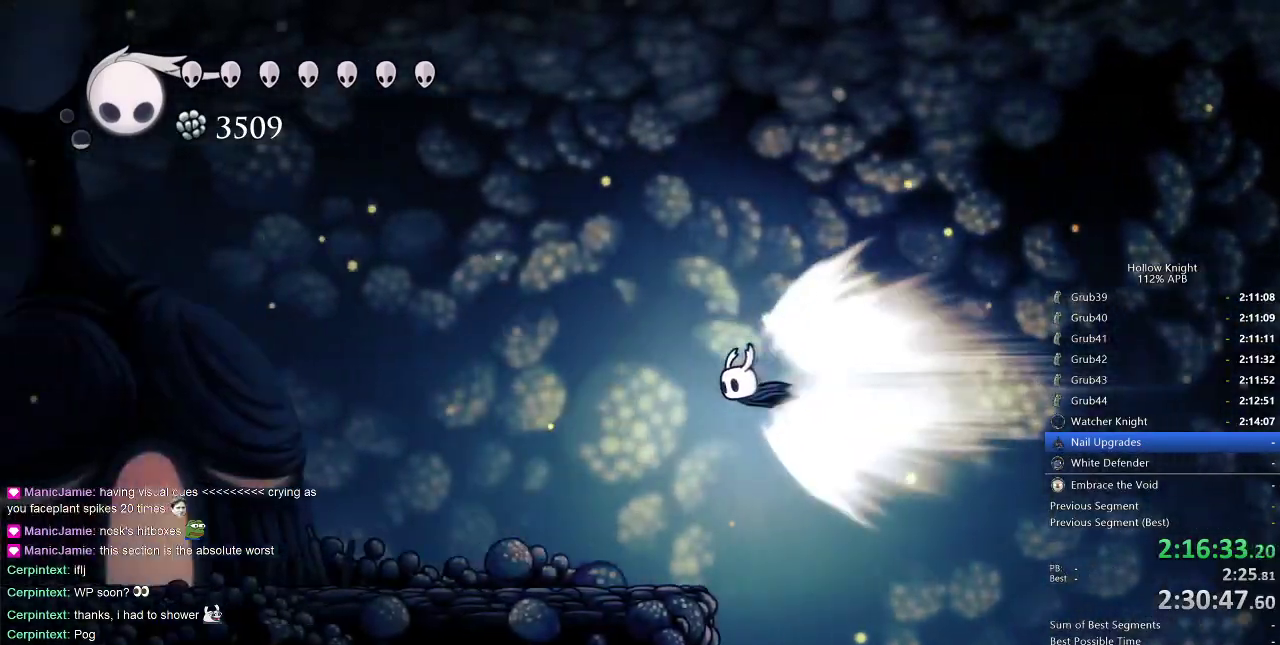
{"keys": [], "events": [[267, "cdash", "down"], [317, "cdash", "up"], [467, "left", "up"]]}
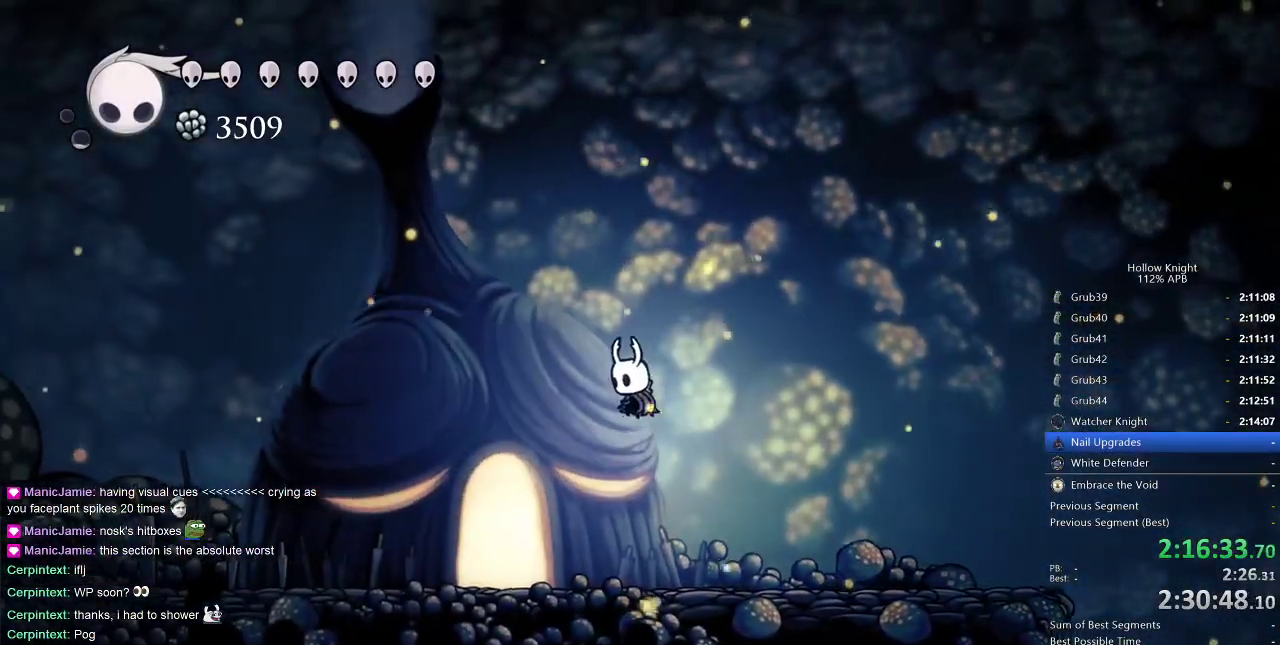
{"keys": ["left"], "events": [[300, "left", "down"]]}
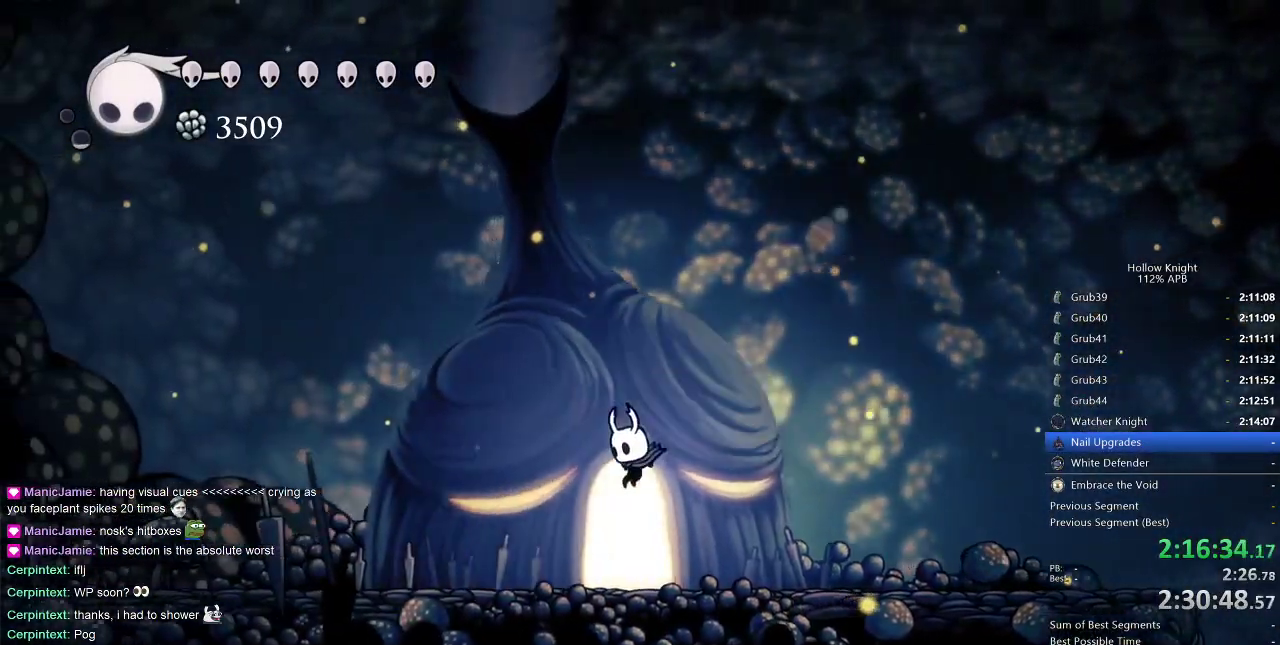
{"keys": ["up"], "events": [[33, "left", "up"], [217, "up", "down"], [250, "up", "up"], [350, "up", "down"], [400, "up", "up"], [450, "up", "down"]]}
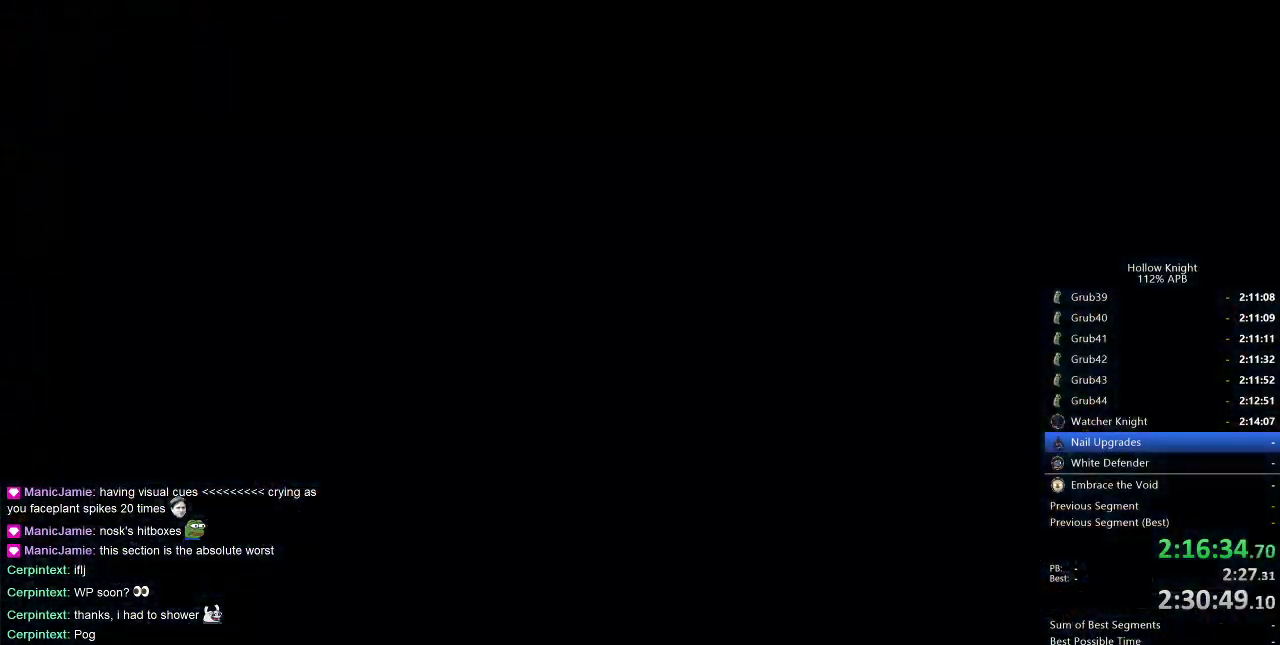
{"keys": [], "events": [[100, "up", "up"]]}
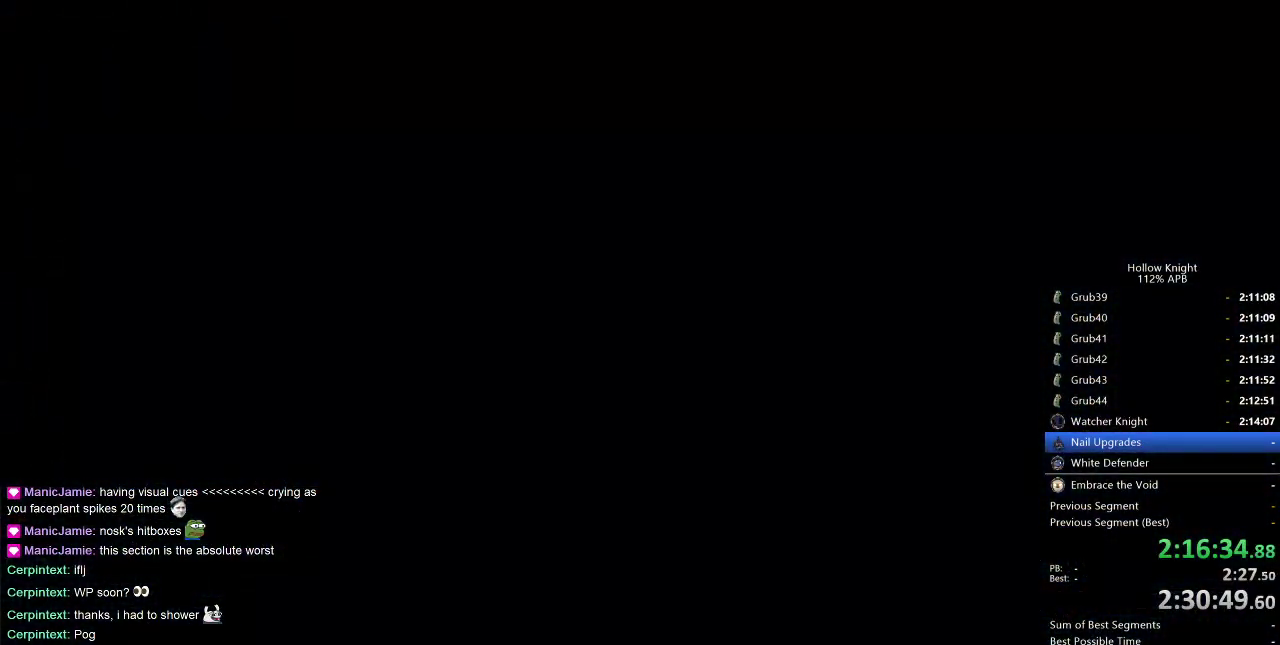
{"keys": [], "events": []}
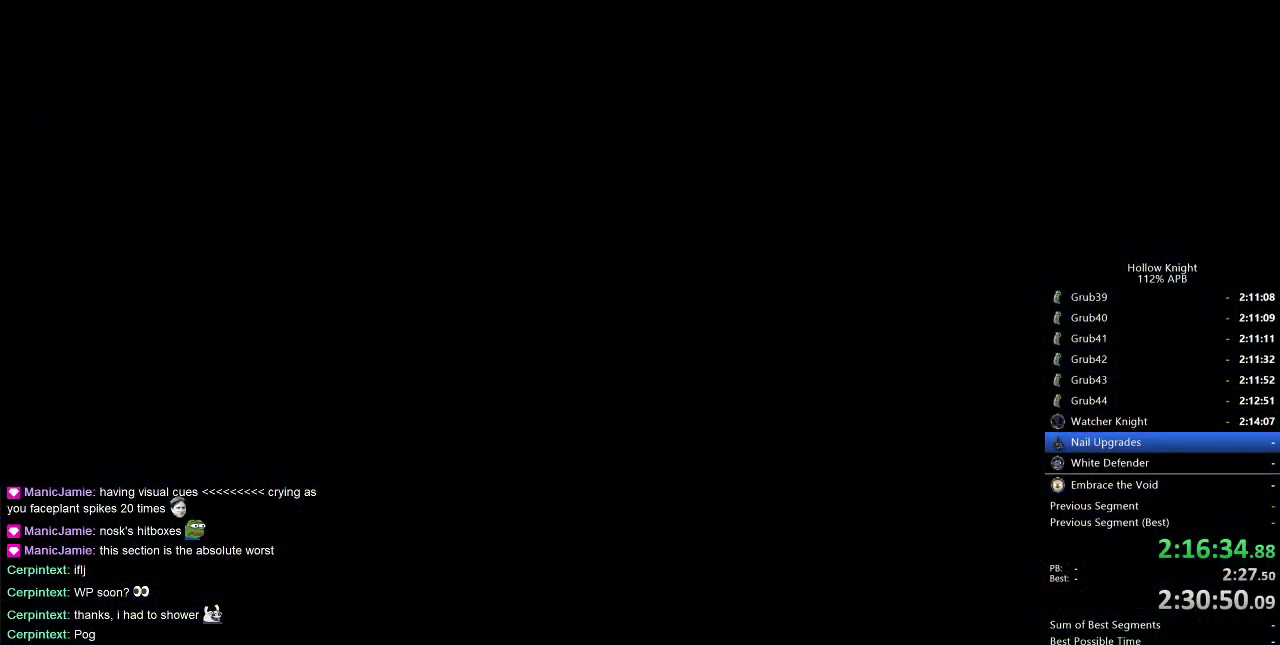
{"keys": ["right"], "events": [[17, "right", "down"]]}
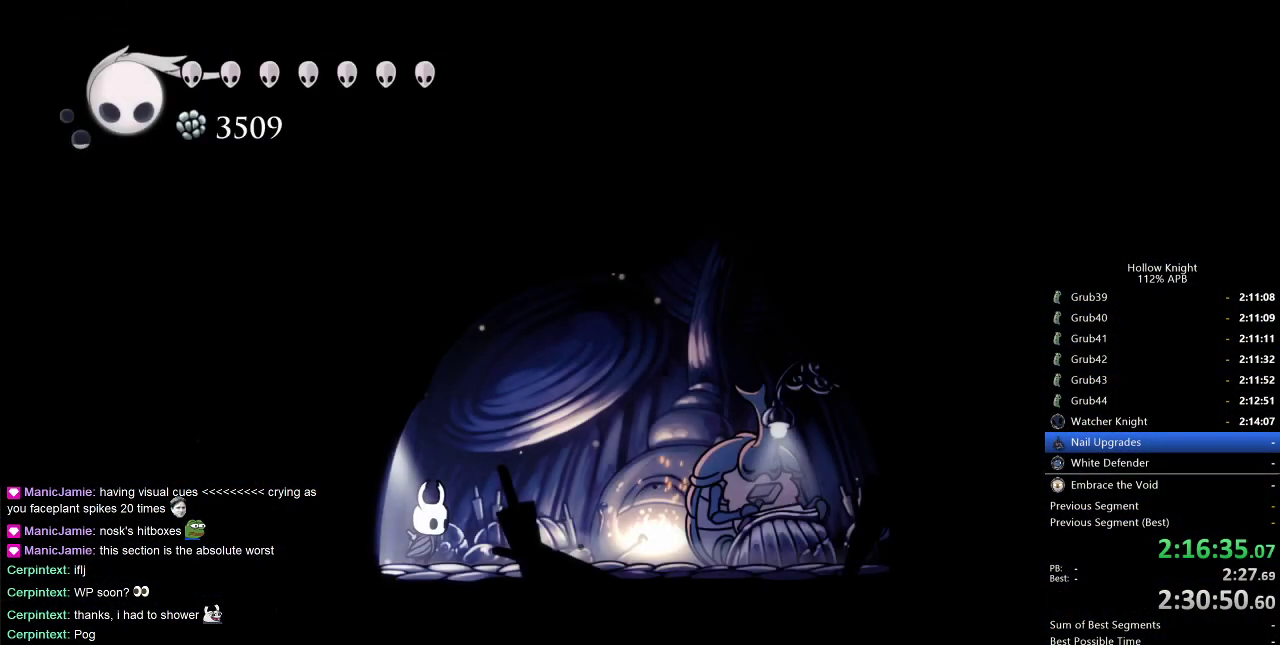
{"keys": [], "events": [[183, "dash", "down"], [267, "dash", "up"], [367, "right", "up"], [417, "down", "down"], [500, "down", "up"]]}
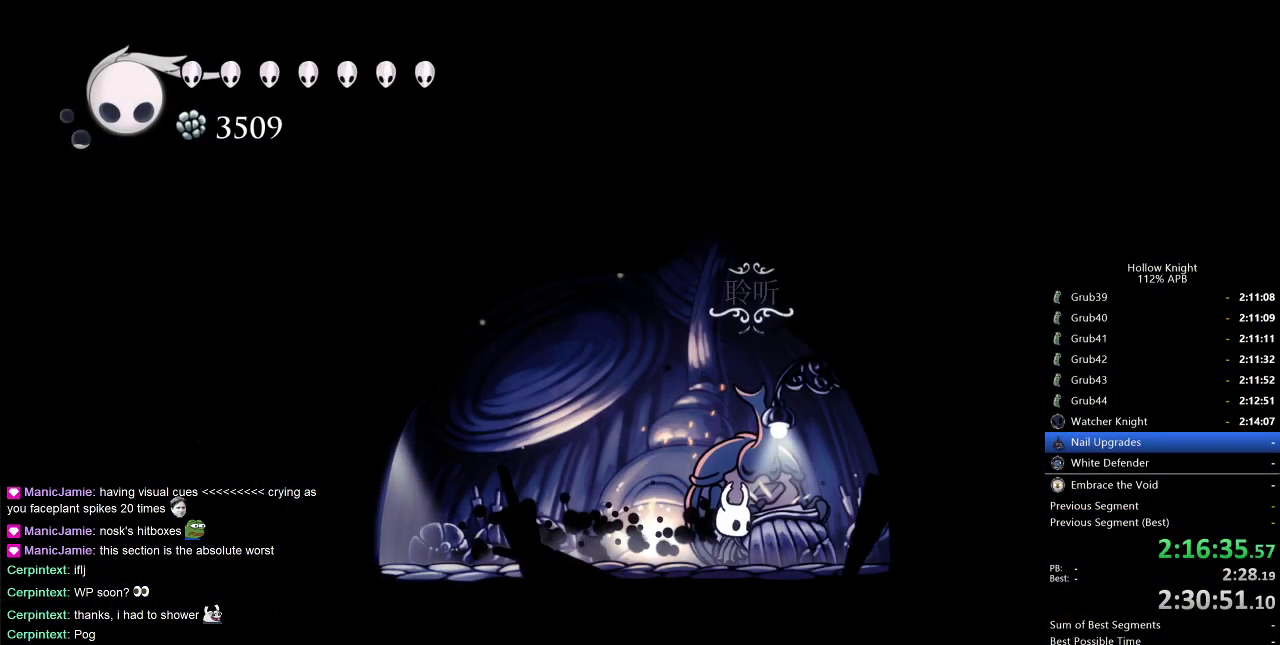
{"keys": ["heal", "jump"], "events": [[100, "down", "down"], [150, "down", "up"], [283, "heal", "down"], [283, "jump", "down"], [333, "dnail", "down"], [383, "heal", "up"], [383, "jump", "up"], [417, "dnail", "up"], [417, "jump", "down"], [467, "heal", "down"]]}
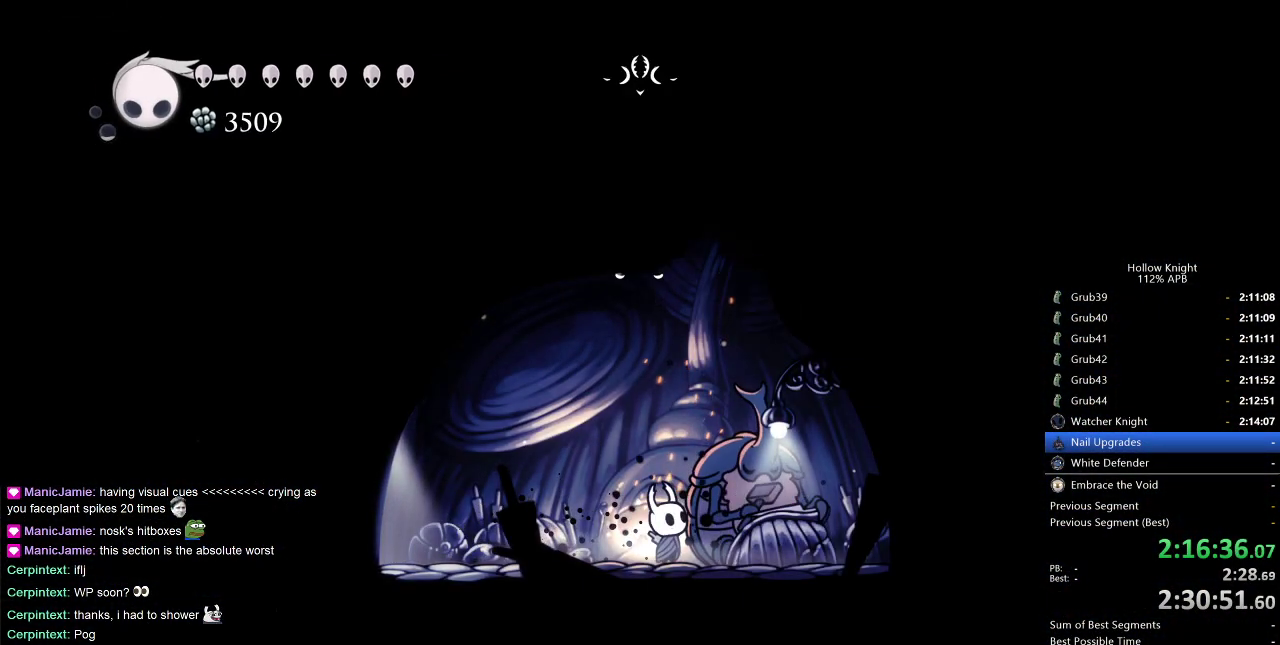
{"keys": ["dnail", "heal", "nail"], "events": [[17, "heal", "up"], [17, "jump", "up"], [67, "jump", "down"], [117, "dnail", "down"], [117, "heal", "down"], [167, "dnail", "up"], [167, "heal", "up"], [217, "jump", "up"], [250, "dnail", "down"], [250, "heal", "down"], [250, "nail", "down"], [300, "dnail", "up"], [300, "heal", "up"], [300, "jump", "down"], [300, "nail", "up"], [350, "dnail", "down"], [350, "heal", "down"], [350, "jump", "up"], [400, "heal", "up"], [400, "jump", "down"], [450, "dnail", "up"], [450, "jump", "up"], [500, "dnail", "down"], [500, "heal", "down"], [500, "nail", "down"]]}
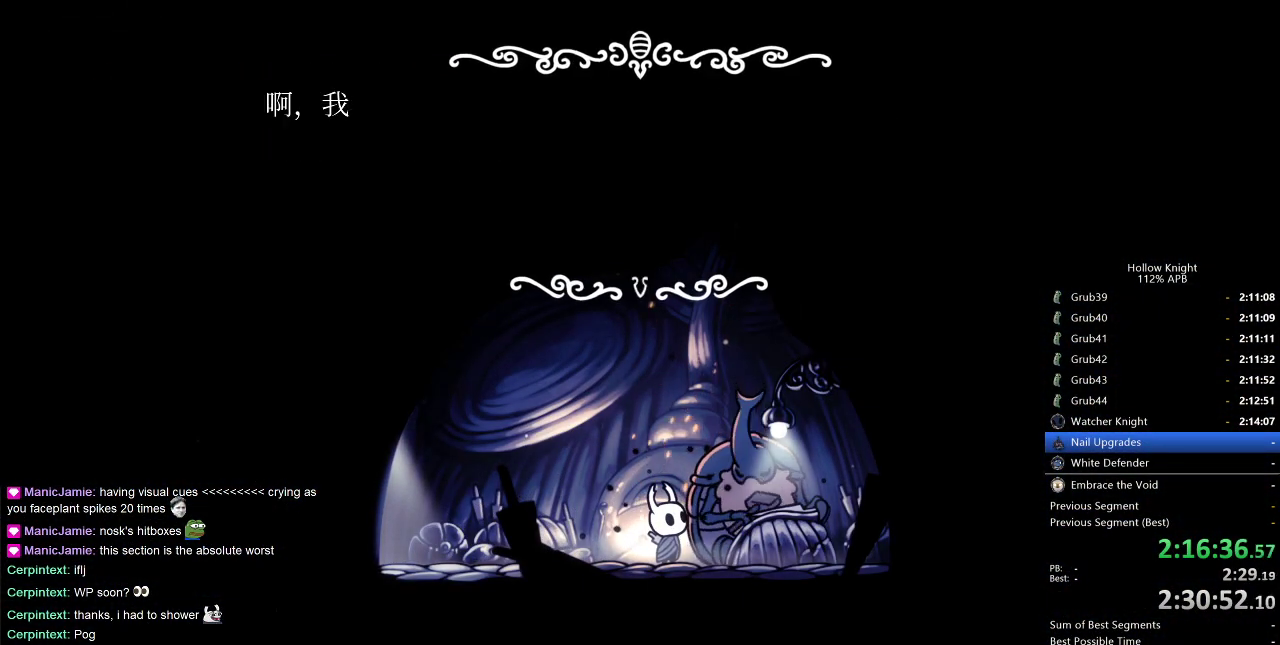
{"keys": ["jump"], "events": [[33, "dnail", "up"], [33, "heal", "up"], [33, "jump", "down"], [33, "nail", "up"], [83, "jump", "up"], [133, "dnail", "down"], [133, "heal", "down"], [133, "nail", "down"], [183, "dnail", "up"], [183, "heal", "up"], [183, "jump", "down"], [183, "nail", "up"], [233, "heal", "down"], [233, "jump", "up"], [283, "dnail", "down"], [283, "heal", "up"], [283, "jump", "down"], [283, "nail", "down"], [317, "dnail", "up"], [317, "nail", "up"], [367, "heal", "down"], [367, "jump", "up"], [417, "heal", "up"], [417, "jump", "down"]]}
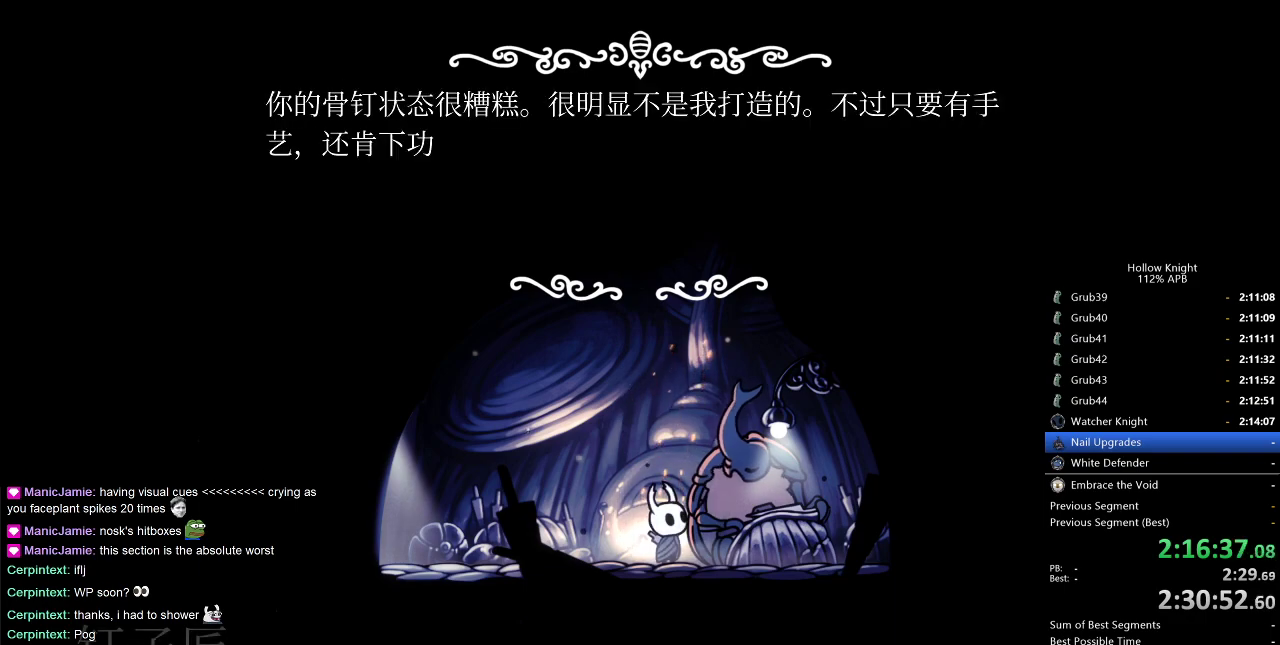
{"keys": ["jump"], "events": [[17, "dnail", "down"], [17, "heal", "down"], [17, "jump", "up"], [17, "nail", "down"], [50, "dnail", "up"], [50, "heal", "up"], [50, "jump", "down"], [50, "nail", "up"], [100, "jump", "up"], [150, "dnail", "down"], [150, "heal", "down"], [150, "nail", "down"], [200, "dnail", "up"], [200, "heal", "up"], [200, "jump", "down"], [200, "nail", "up"], [250, "dnail", "down"], [250, "heal", "down"], [250, "jump", "up"], [300, "jump", "down"], [333, "dnail", "up"], [333, "heal", "up"], [383, "heal", "down"], [383, "jump", "up"], [383, "nail", "down"], [433, "jump", "down"], [433, "nail", "up"], [483, "heal", "up"]]}
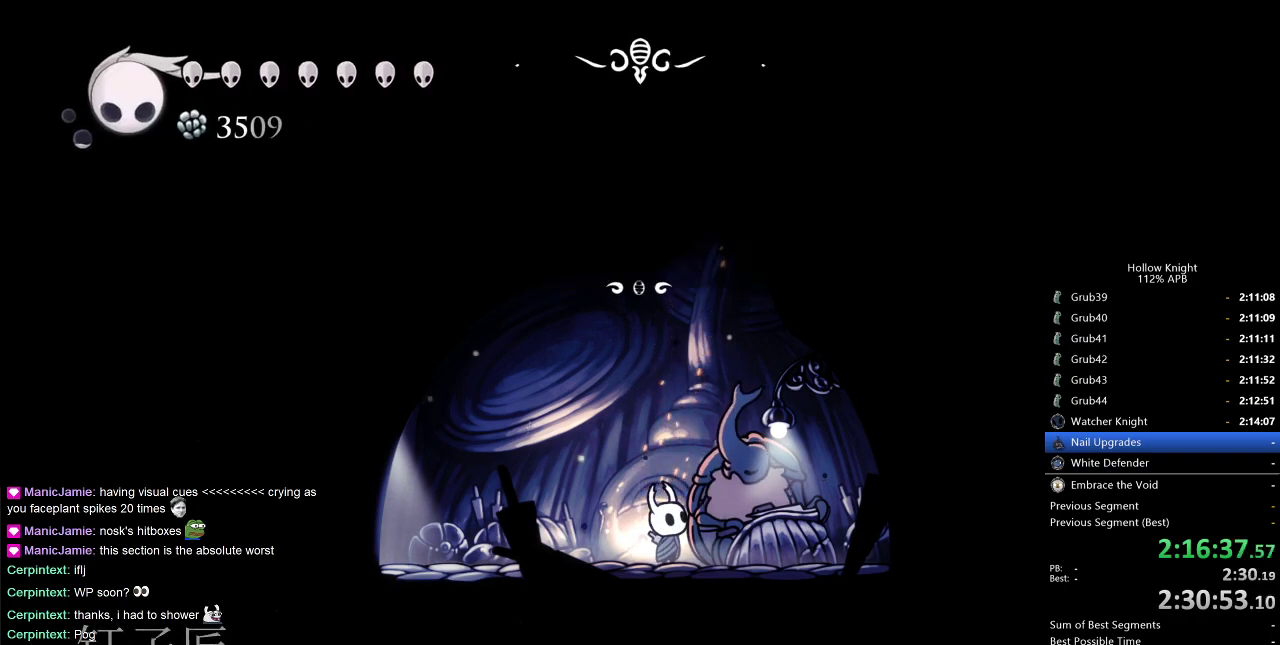
{"keys": [], "events": [[33, "dnail", "down"], [33, "heal", "down"], [67, "dnail", "up"], [67, "heal", "up"], [117, "jump", "up"], [167, "heal", "down"], [167, "jump", "down"], [217, "heal", "up"], [217, "jump", "up"]]}
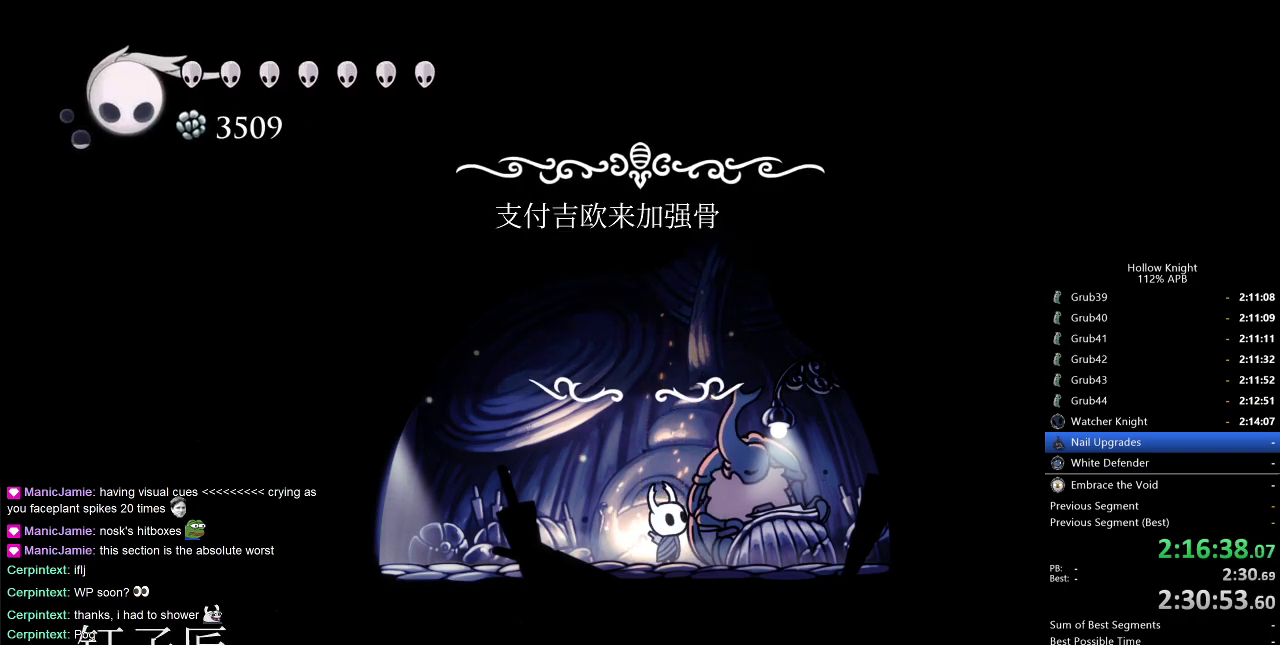
{"keys": [], "events": []}
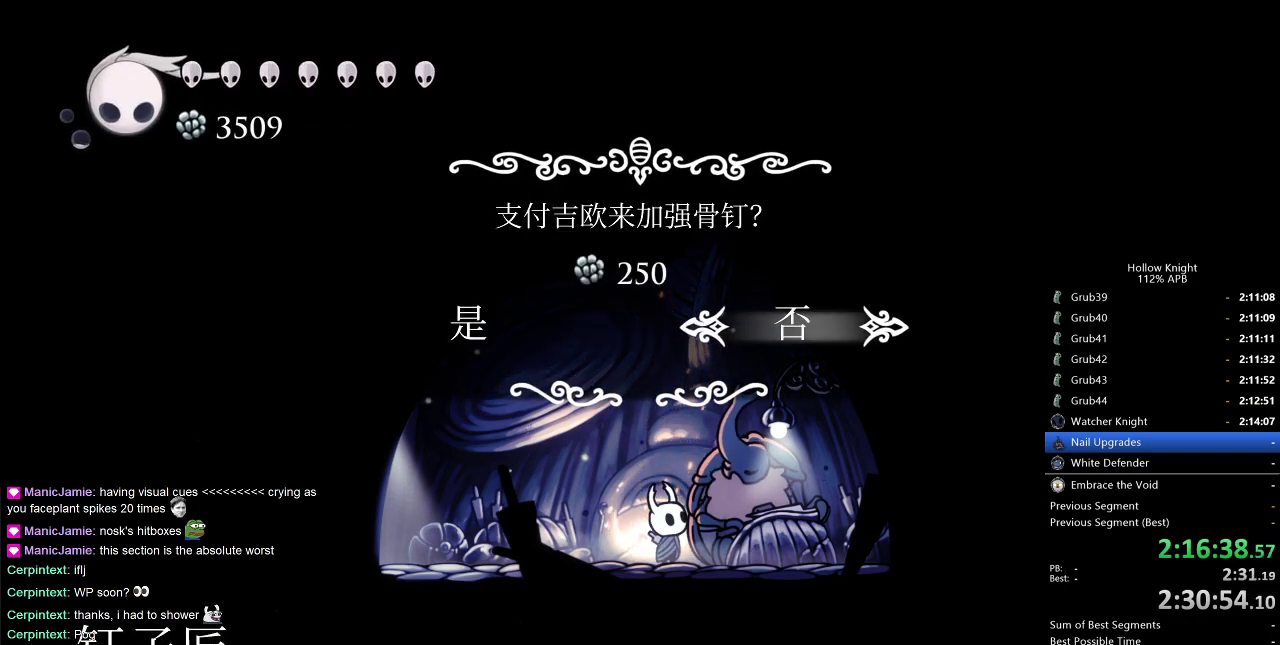
{"keys": [], "events": [[50, "left", "down"], [150, "jump", "down"], [150, "left", "up"], [200, "jump", "up"], [300, "jump", "down"], [333, "jump", "up"], [433, "jump", "down"], [483, "jump", "up"]]}
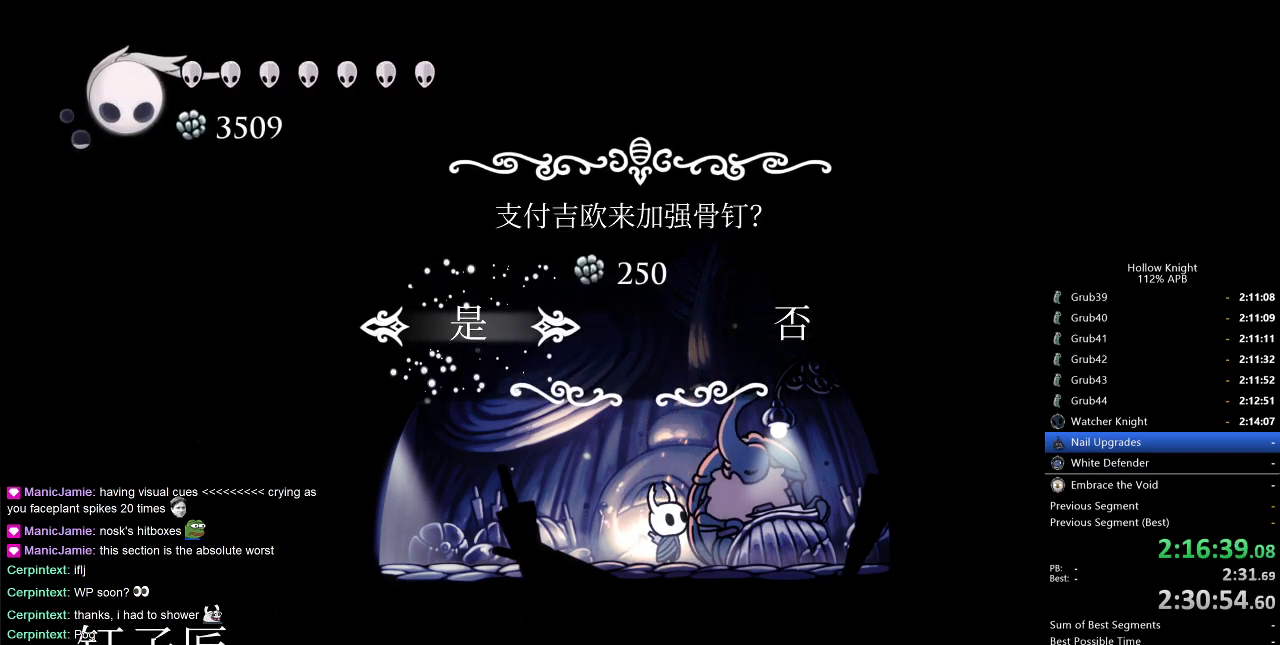
{"keys": [], "events": [[67, "jump", "down"], [117, "jump", "up"], [250, "jump", "down"], [300, "jump", "up"], [400, "jump", "down"], [450, "jump", "up"]]}
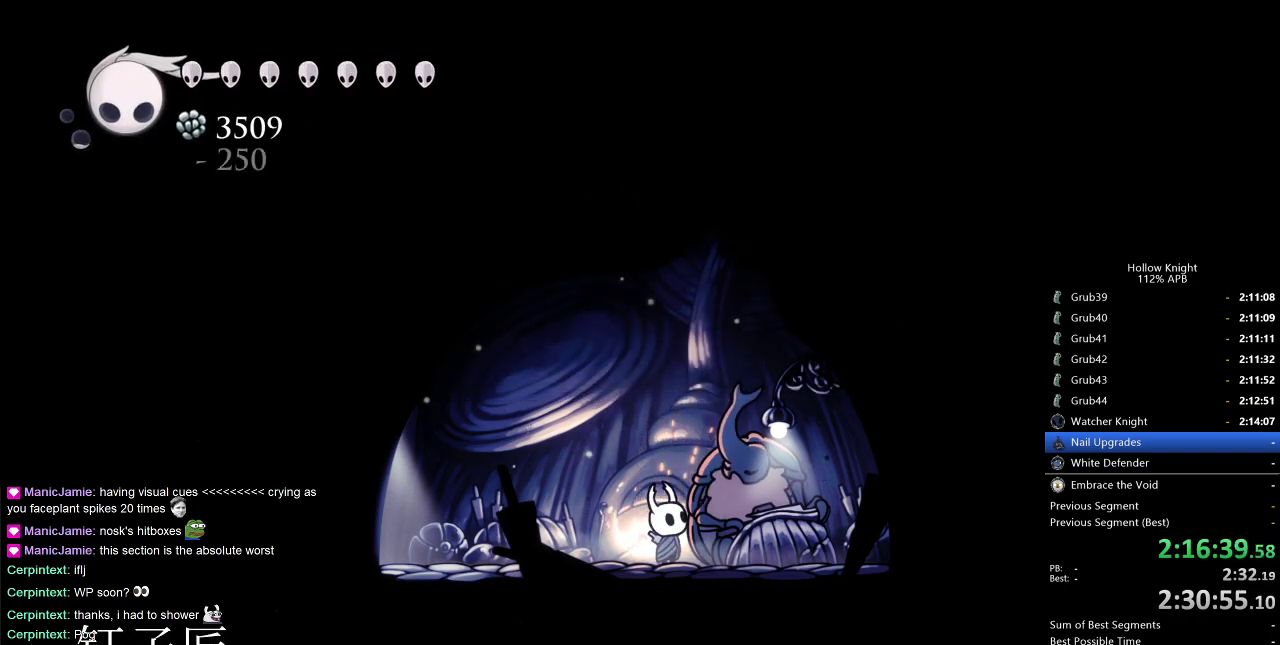
{"keys": [], "events": [[467, "jump", "down"], [500, "jump", "up"]]}